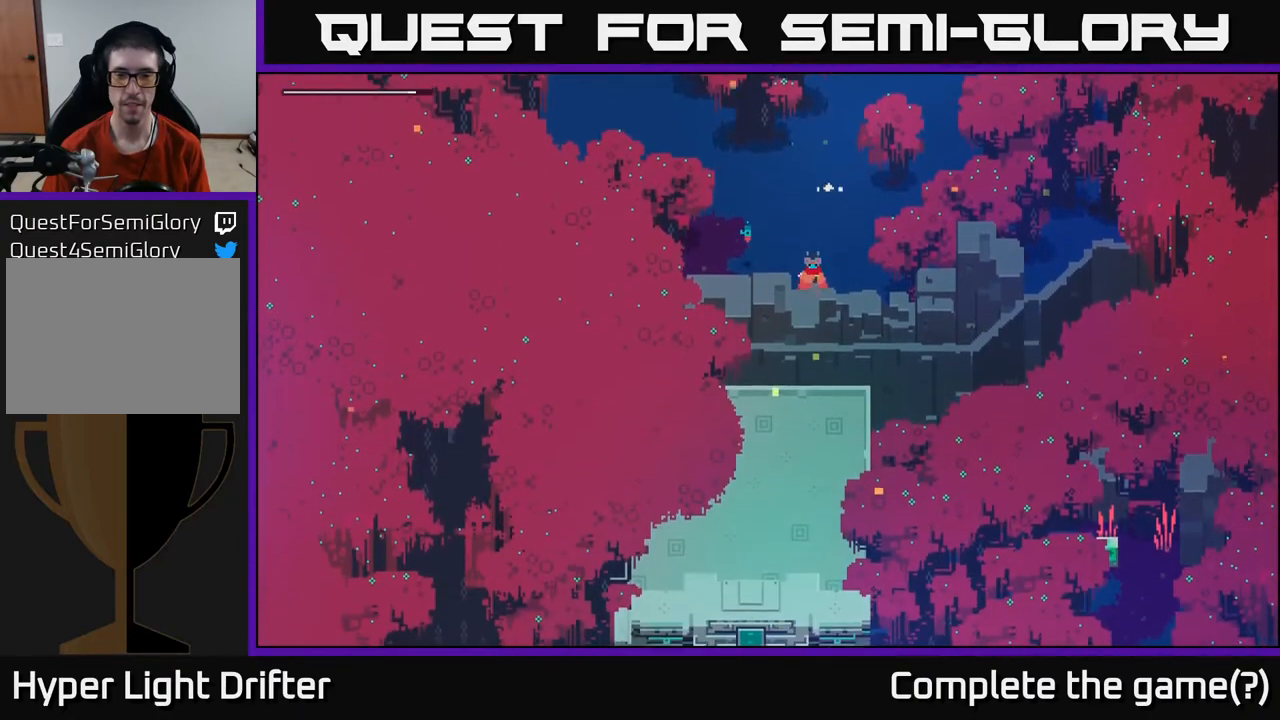
Gameplay with a controller (Xbox layout); each line is a JSON object with the inputs held at the frame after it. "events" lists button and stick changes between this image and that frame as [ms after this image, input, new state], when the widget could be followed in between.
{"buttons": [], "left_stick": "center", "right_stick": "down", "events": [[433, "left_stick", "center"]]}
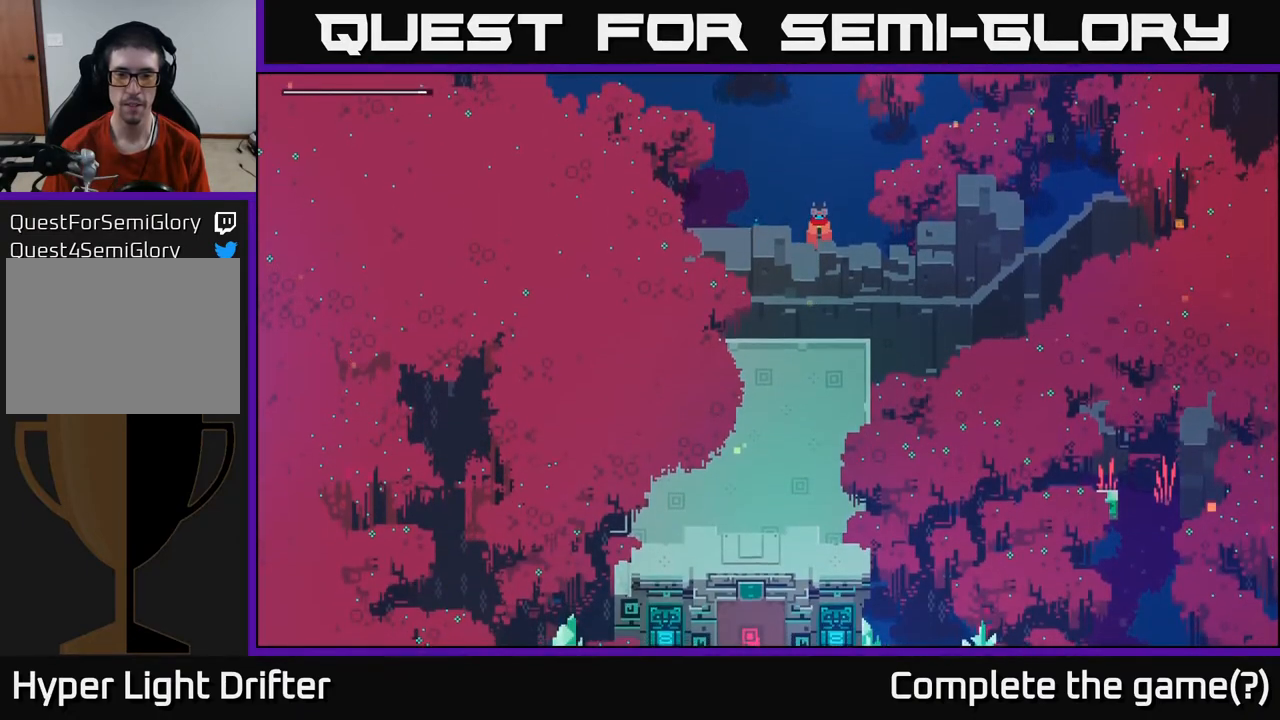
{"buttons": [], "left_stick": "center", "right_stick": "down", "events": []}
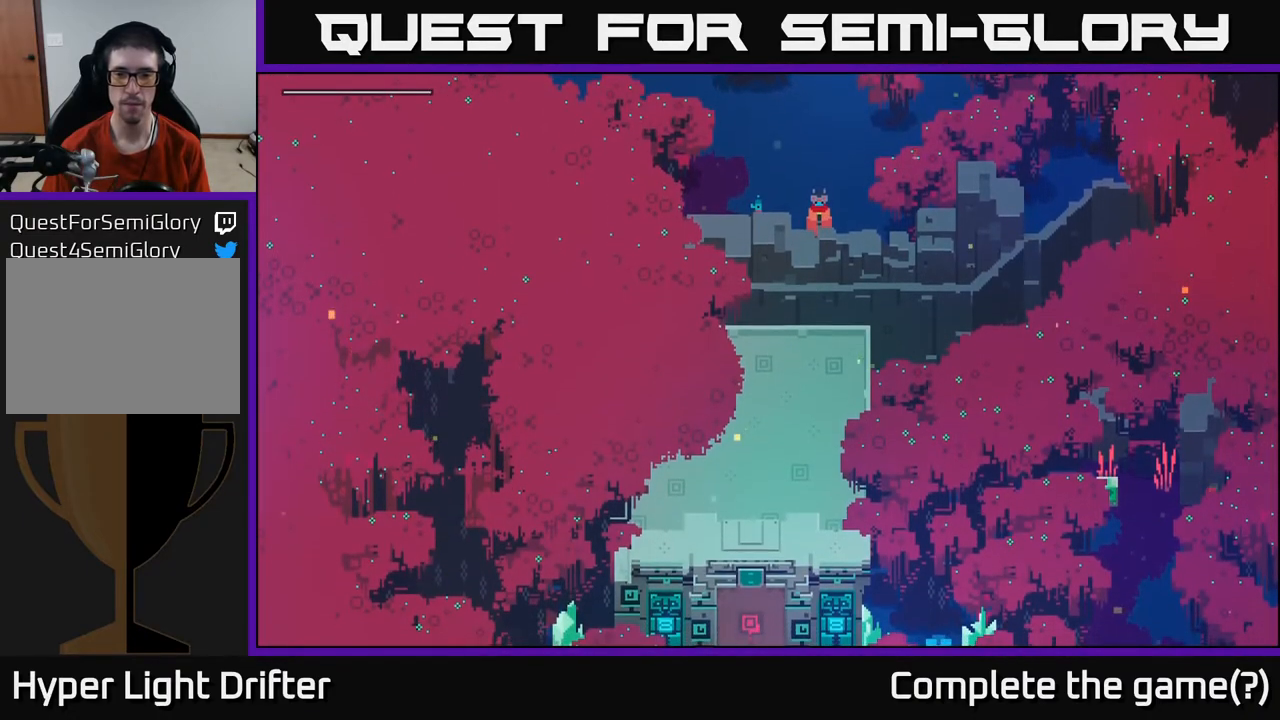
{"buttons": [], "left_stick": "down-left", "right_stick": "down-right", "events": [[250, "left_stick", "down"], [383, "right_stick", "down-right"], [483, "left_stick", "down-left"]]}
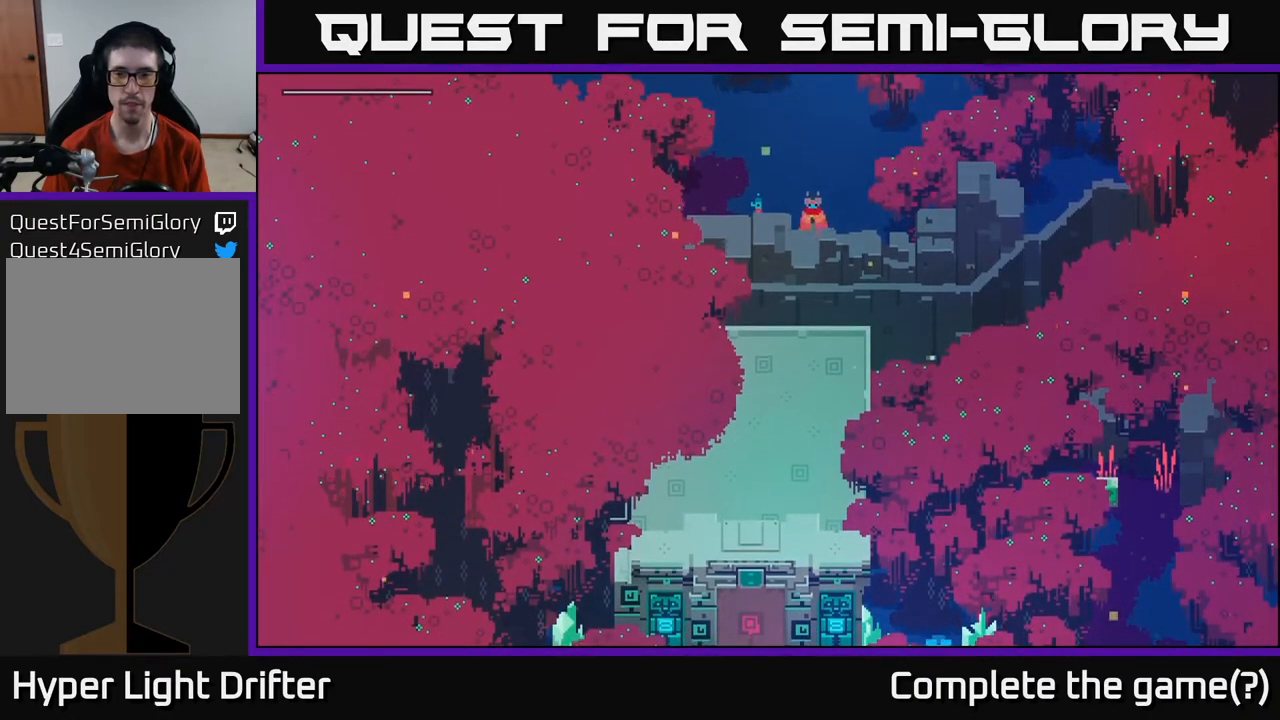
{"buttons": [], "left_stick": "down-right", "right_stick": "down", "events": [[200, "right_stick", "down"], [317, "left_stick", "down-right"]]}
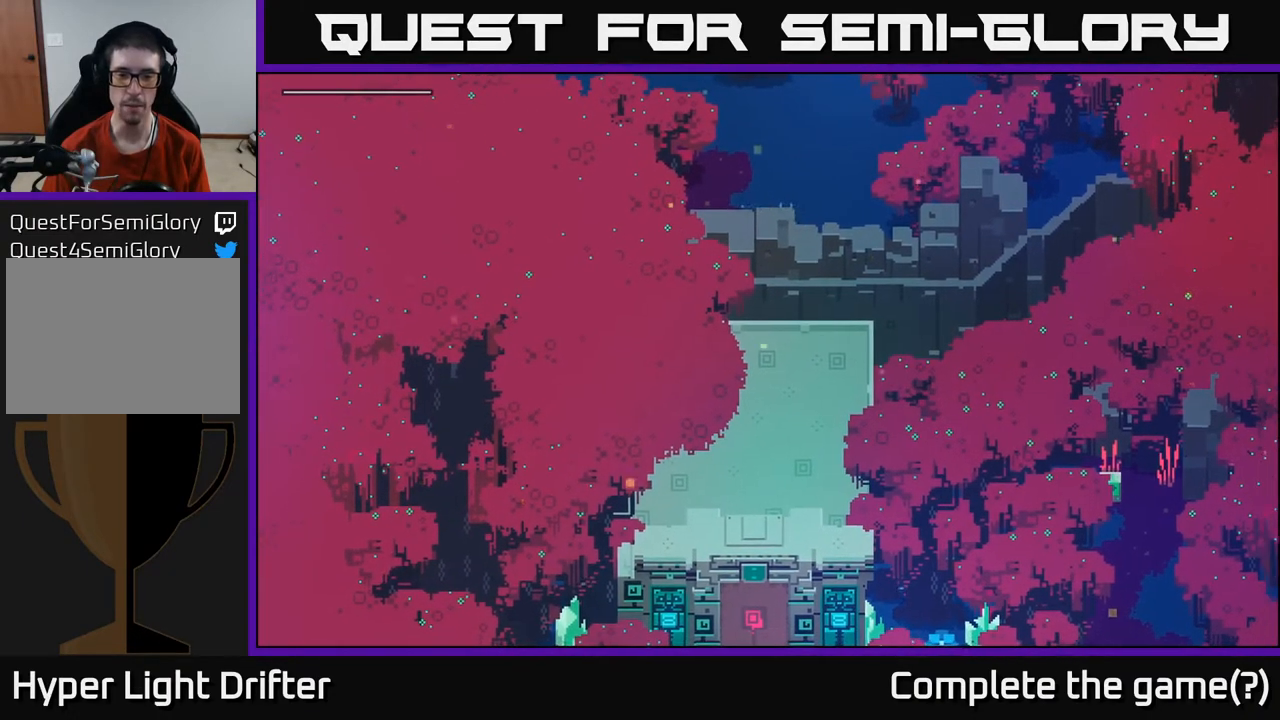
{"buttons": [], "left_stick": "down-left", "right_stick": "down", "events": [[150, "right_stick", "down-left"], [283, "left_stick", "down"], [433, "left_stick", "down-left"], [483, "right_stick", "down"]]}
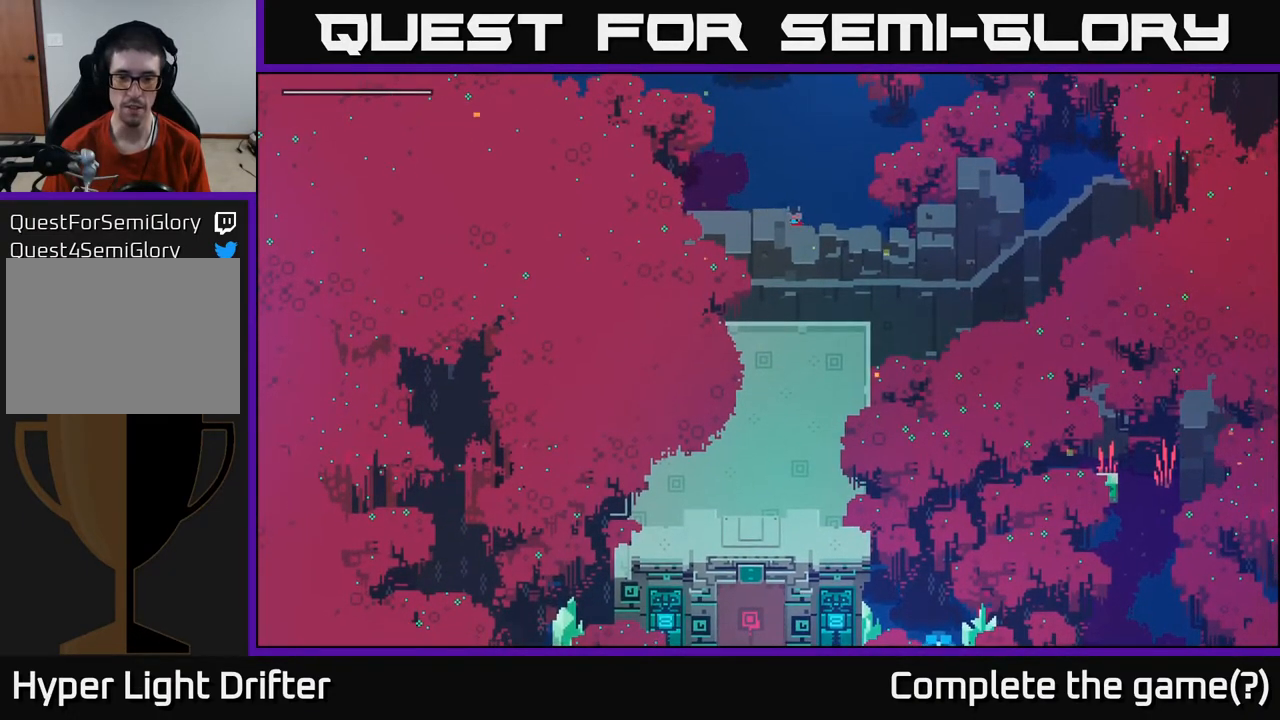
{"buttons": [], "left_stick": "center", "right_stick": "down", "events": [[333, "left_stick", "center"]]}
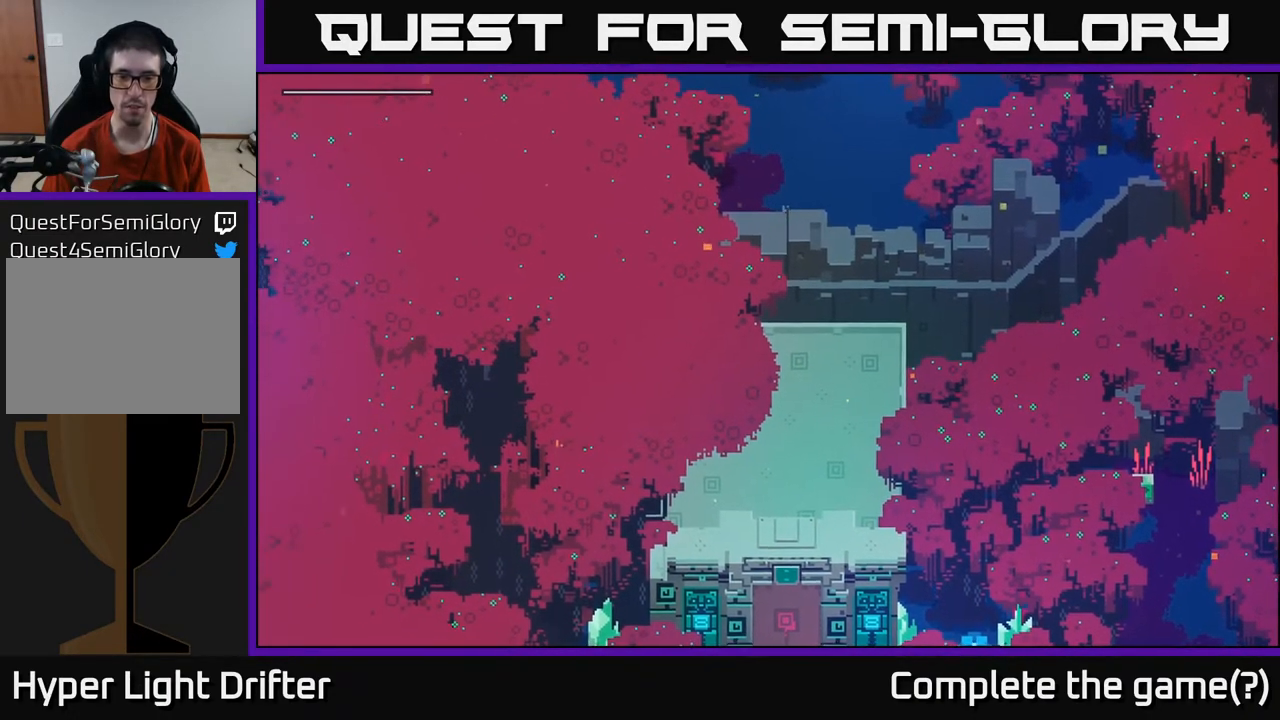
{"buttons": [], "left_stick": "center", "right_stick": "down-left", "events": [[17, "left_stick", "right"], [83, "left_stick", "down-right"], [100, "right_stick", "down-left"], [467, "left_stick", "center"]]}
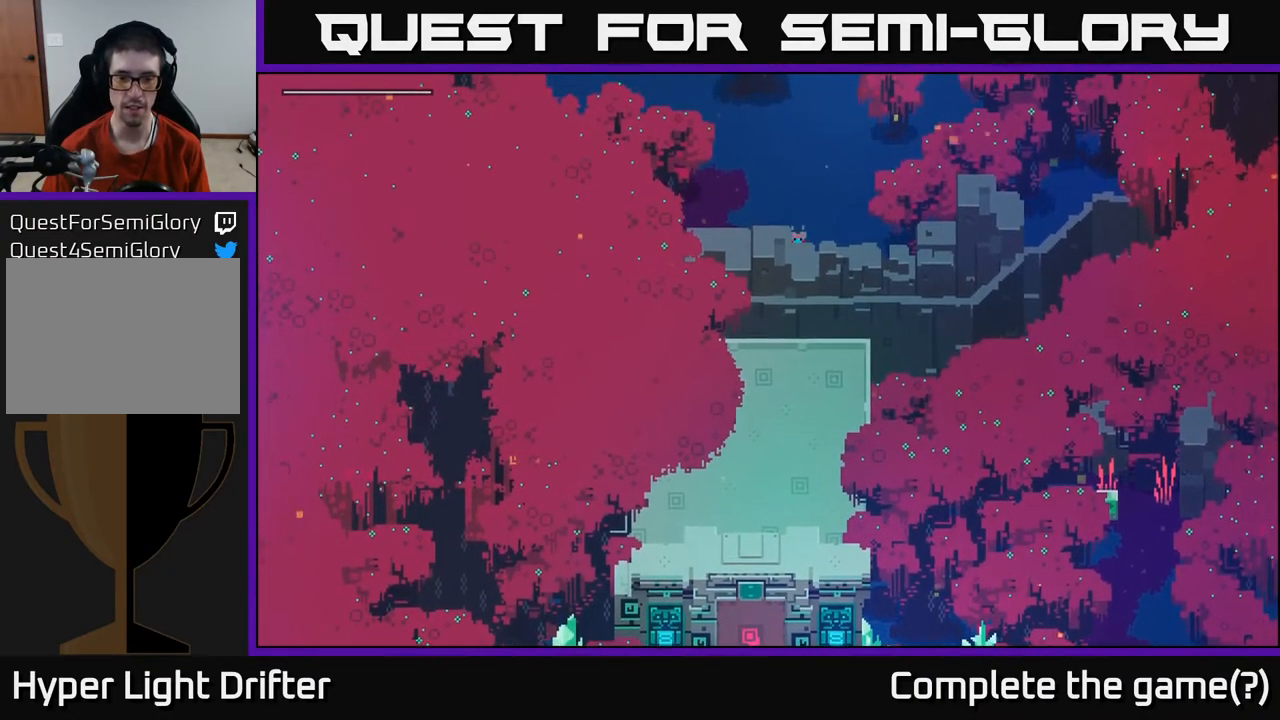
{"buttons": [], "left_stick": "up-left", "right_stick": "down-left", "events": [[450, "left_stick", "up-left"]]}
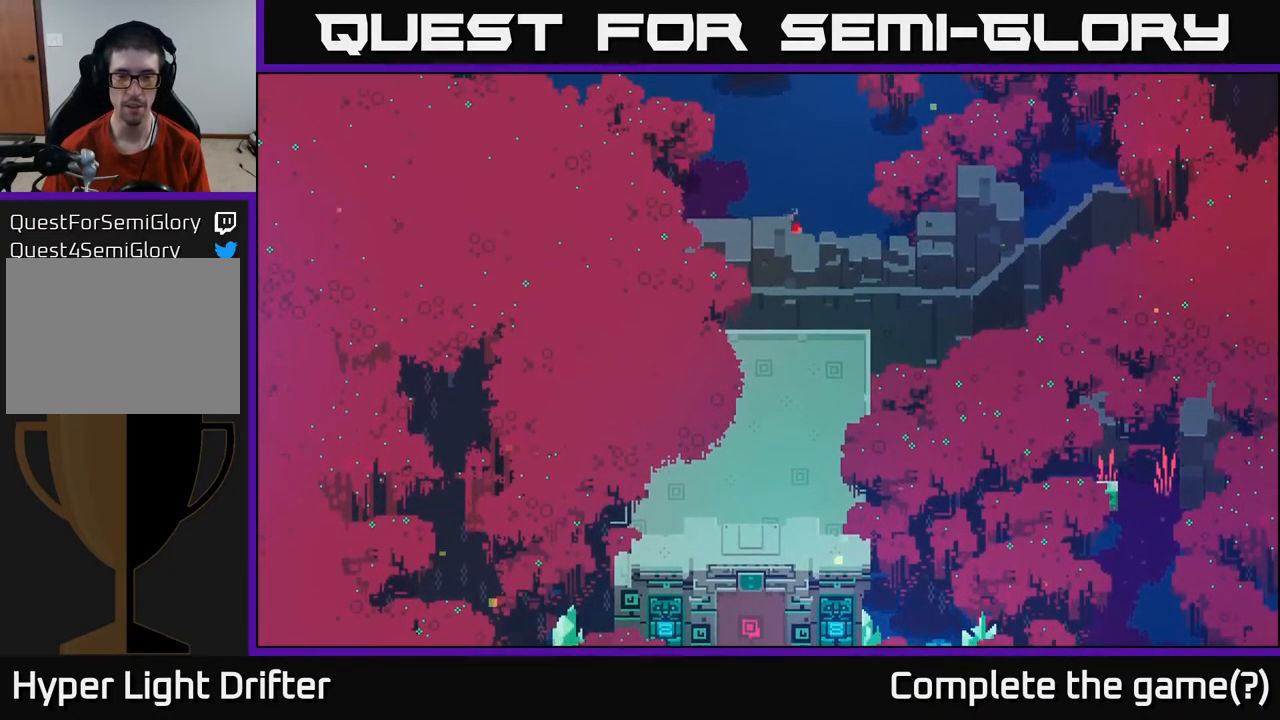
{"buttons": [], "left_stick": "up-right", "right_stick": "center", "events": [[33, "right_stick", "center"], [133, "left_stick", "up"], [500, "left_stick", "up-right"]]}
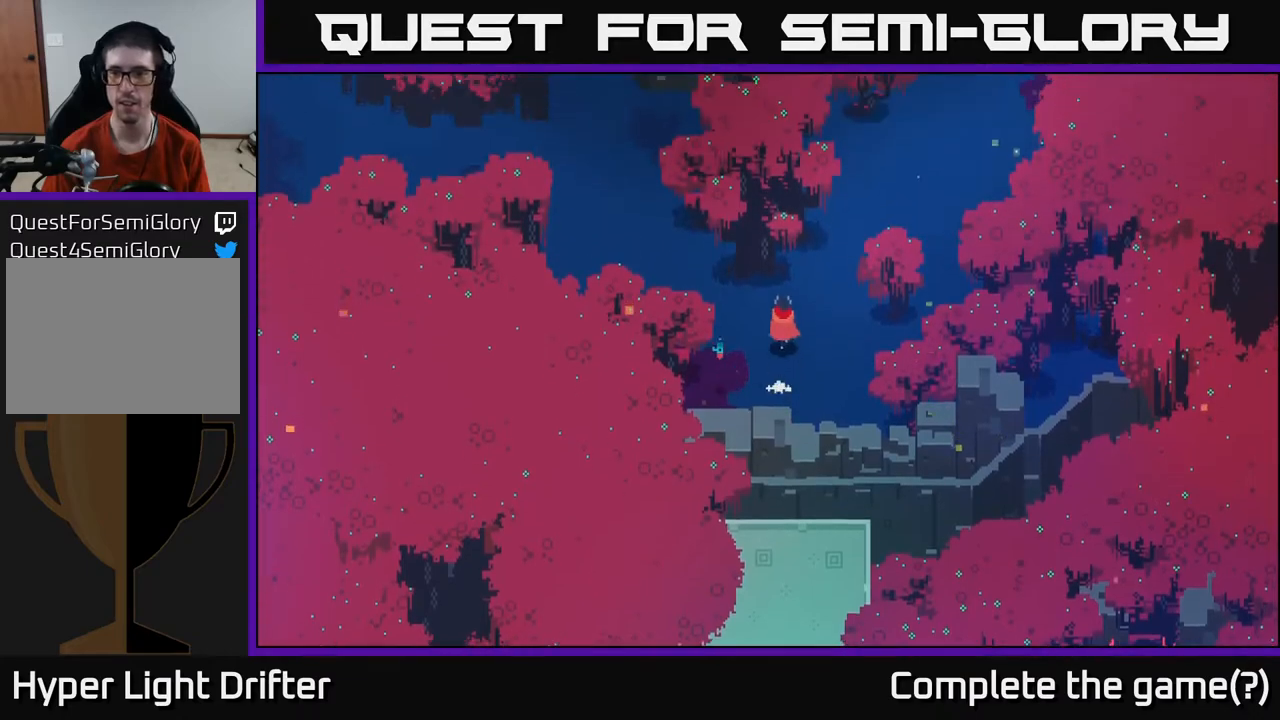
{"buttons": [], "left_stick": "up-right", "right_stick": "center", "events": [[250, "A", "down"], [417, "A", "up"]]}
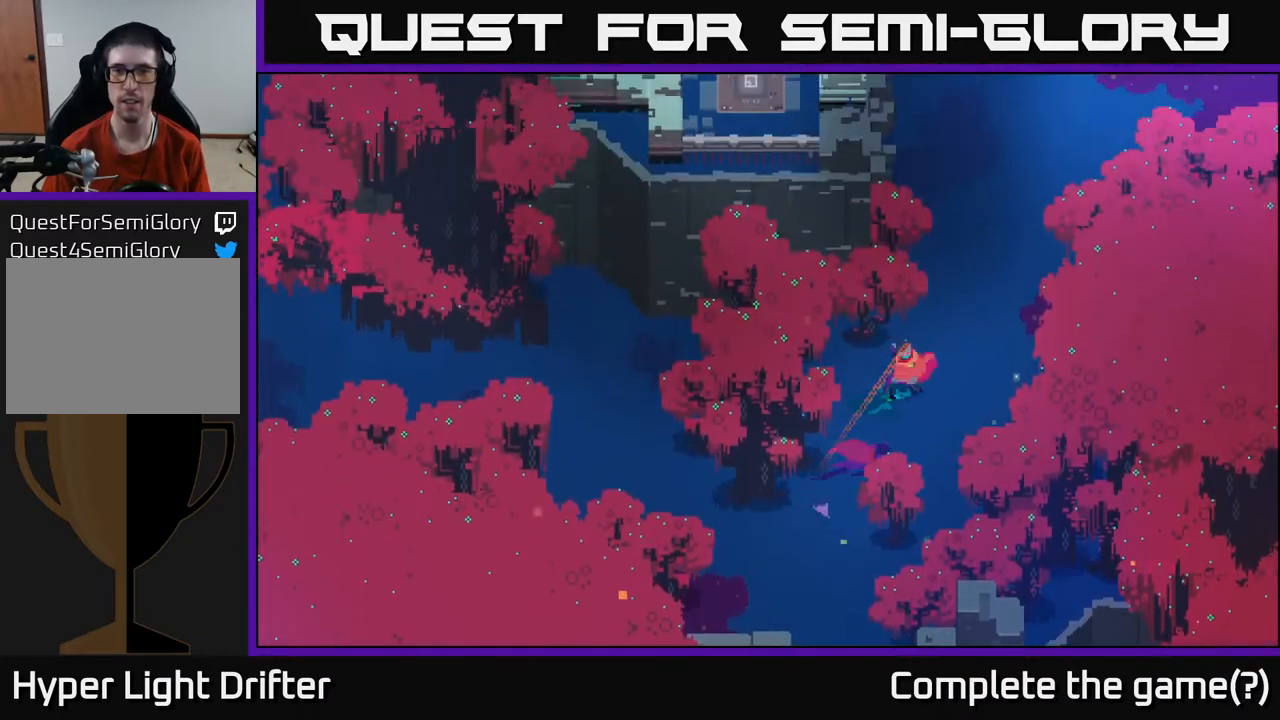
{"buttons": [], "left_stick": "up", "right_stick": "center", "events": [[33, "A", "down"], [150, "A", "up"], [183, "left_stick", "up"], [350, "A", "down"], [467, "A", "up"]]}
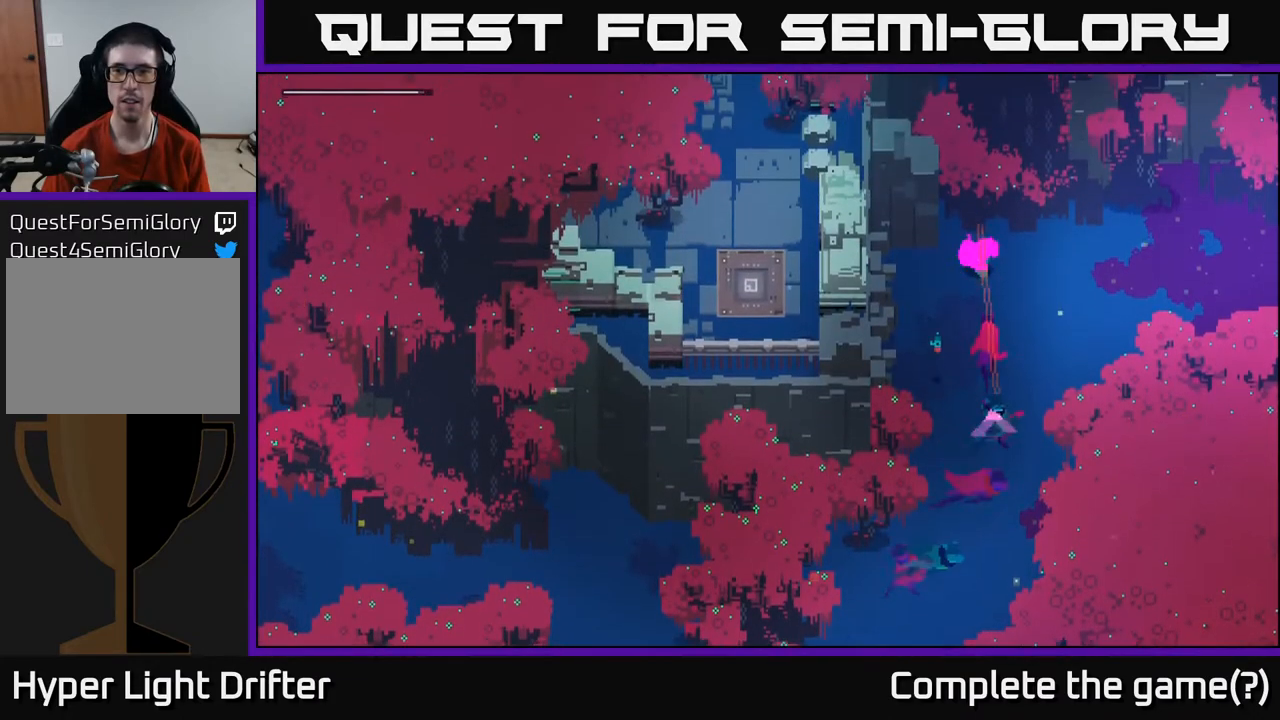
{"buttons": [], "left_stick": "up", "right_stick": "center", "events": [[267, "left_stick", "center"], [483, "left_stick", "up"]]}
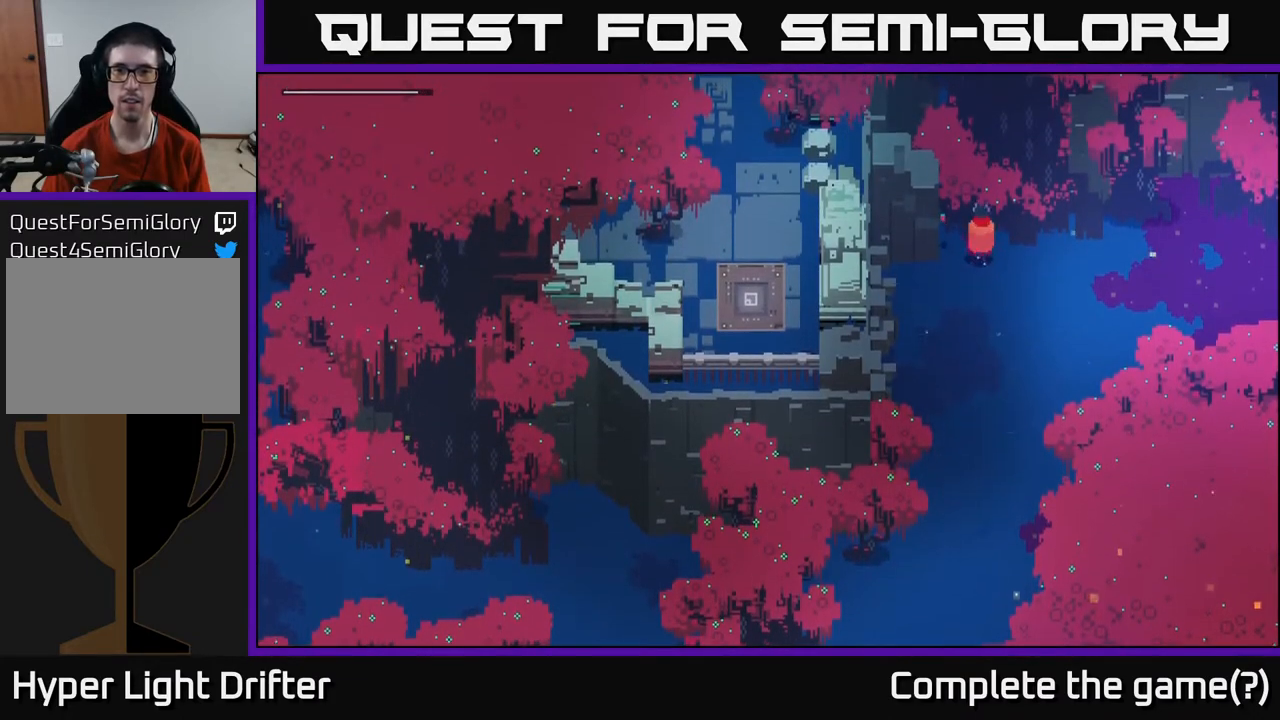
{"buttons": [], "left_stick": "down-right", "right_stick": "center", "events": [[467, "left_stick", "down-right"]]}
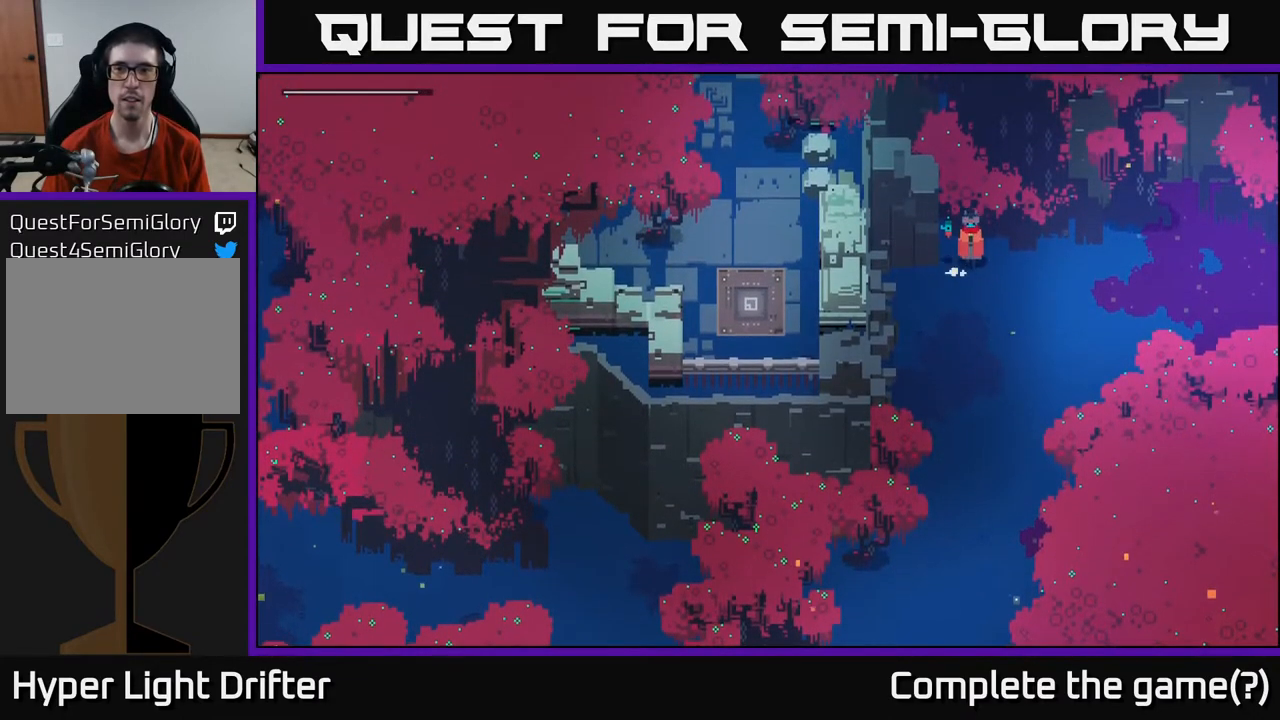
{"buttons": [], "left_stick": "down-left", "right_stick": "center", "events": [[17, "left_stick", "down"], [117, "A", "down"], [267, "A", "up"], [383, "A", "down"], [467, "left_stick", "down-left"], [500, "A", "up"]]}
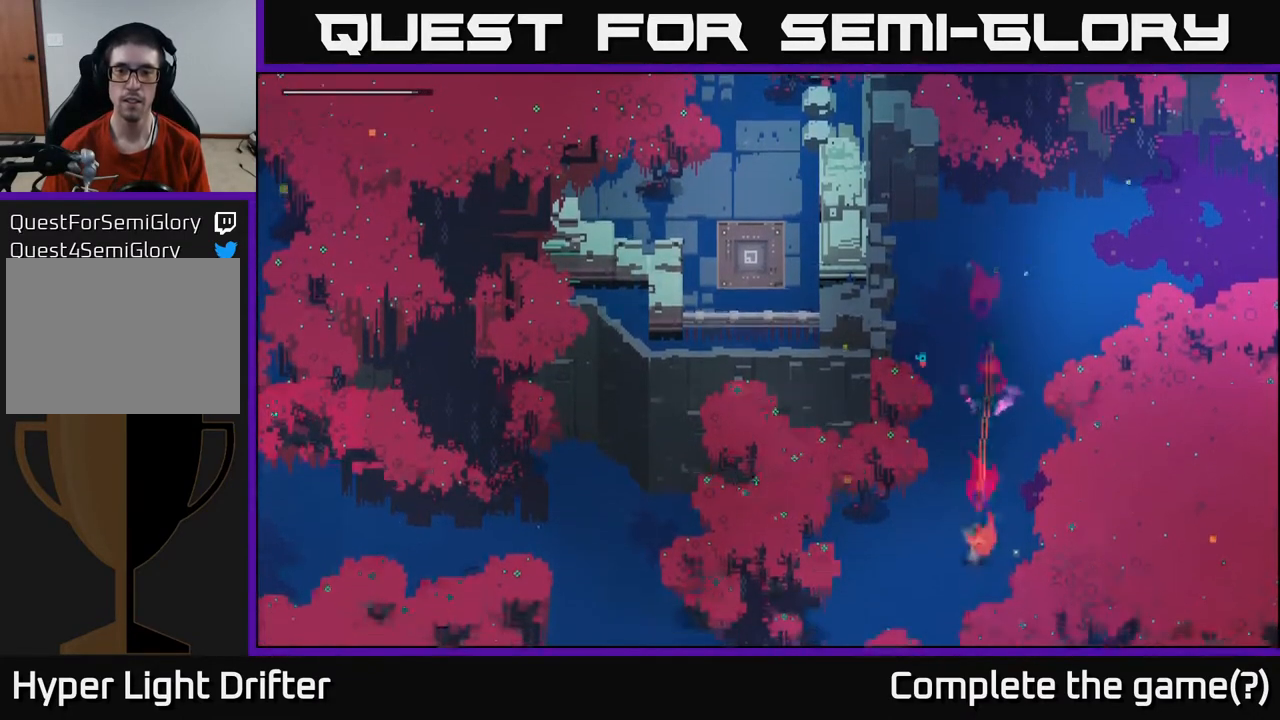
{"buttons": [], "left_stick": "left", "right_stick": "center", "events": [[117, "A", "down"], [250, "A", "up"], [367, "A", "down"], [417, "left_stick", "left"], [483, "A", "up"]]}
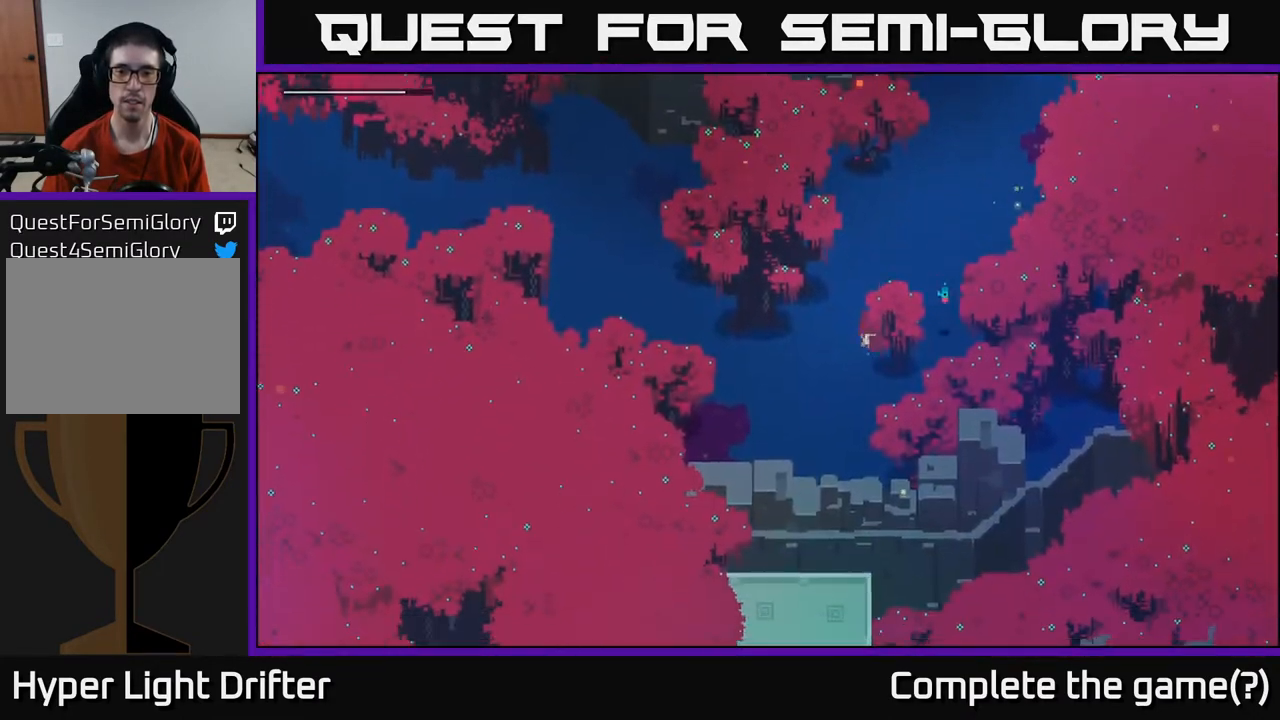
{"buttons": [], "left_stick": "left", "right_stick": "center", "events": []}
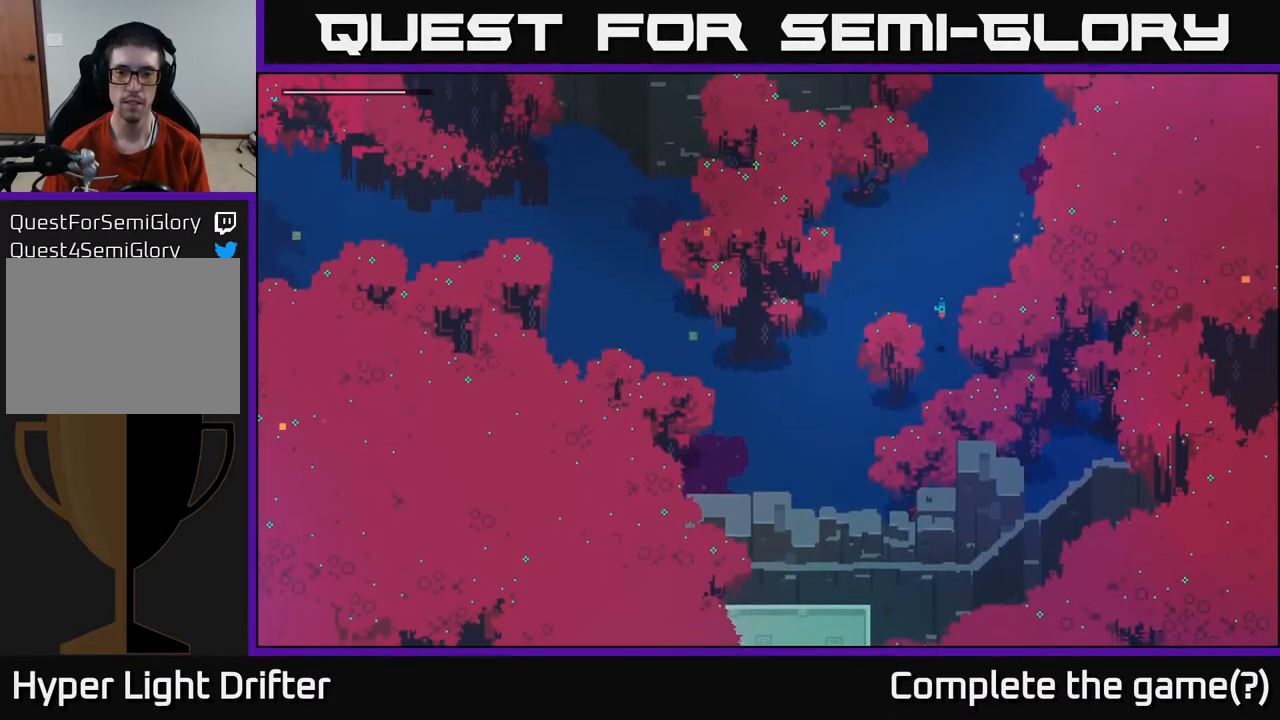
{"buttons": [], "left_stick": "left", "right_stick": "center", "events": []}
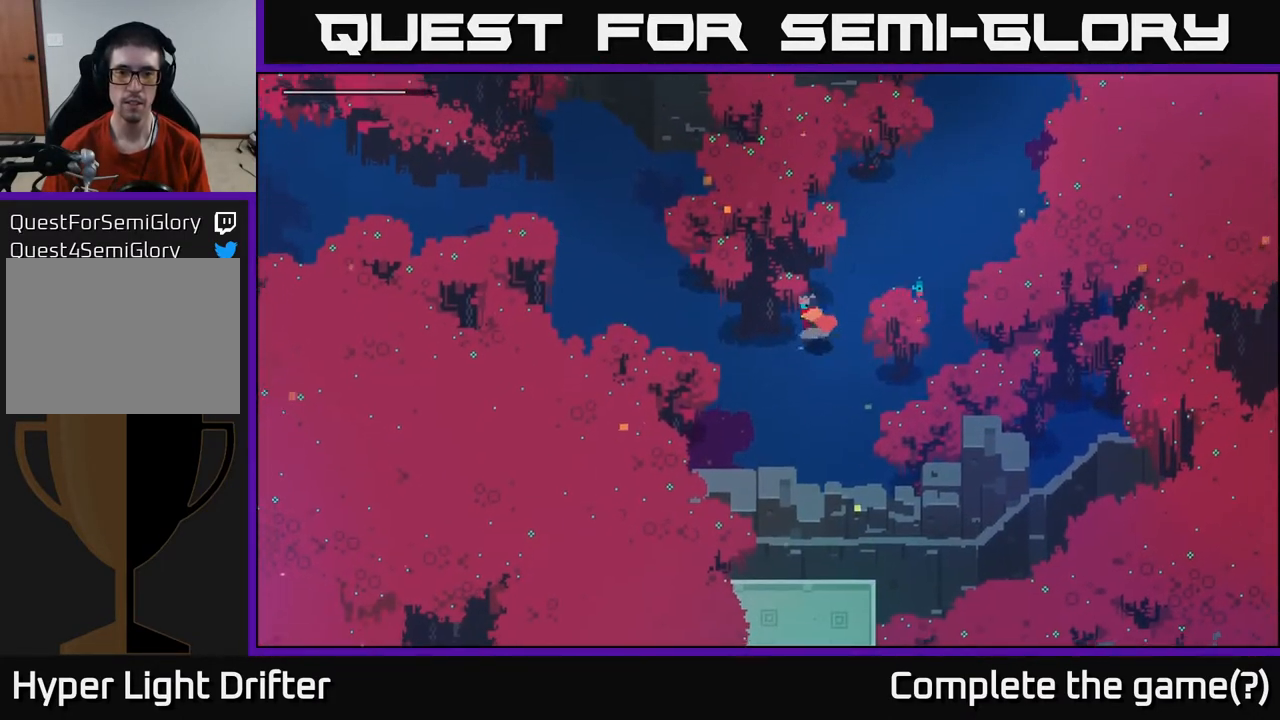
{"buttons": ["A"], "left_stick": "up-left", "right_stick": "center", "events": [[200, "A", "down"], [333, "A", "up"], [367, "left_stick", "up-left"], [467, "A", "down"]]}
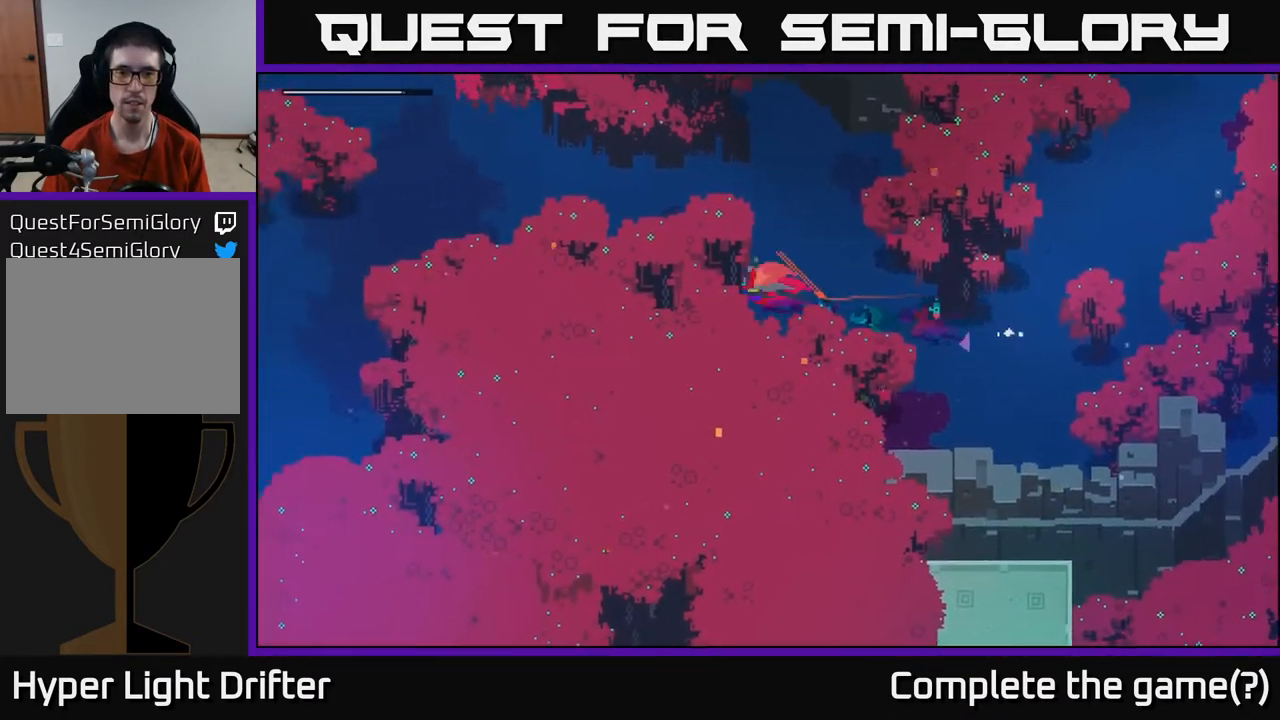
{"buttons": ["A"], "left_stick": "left", "right_stick": "center", "events": [[100, "A", "up"], [217, "left_stick", "left"], [267, "A", "down"], [383, "A", "up"], [500, "A", "down"]]}
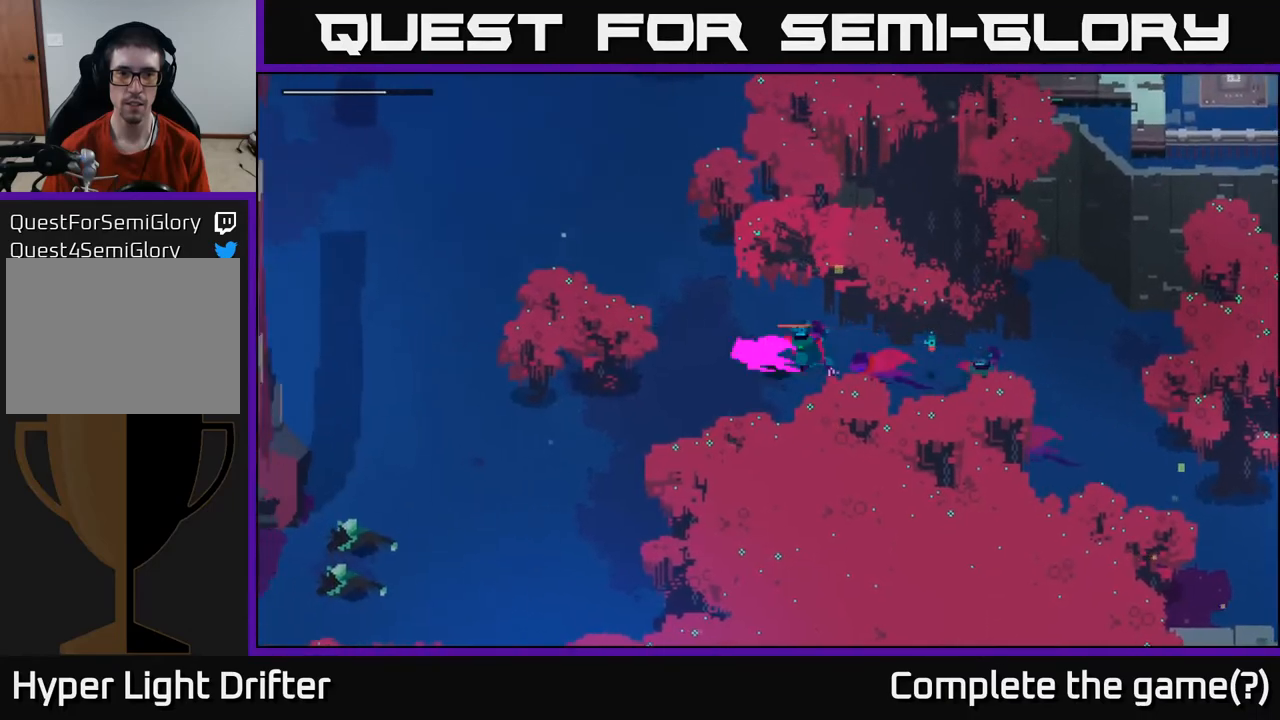
{"buttons": [], "left_stick": "down-left", "right_stick": "center", "events": [[83, "left_stick", "down-left"], [117, "A", "up"], [267, "A", "down"], [400, "A", "up"]]}
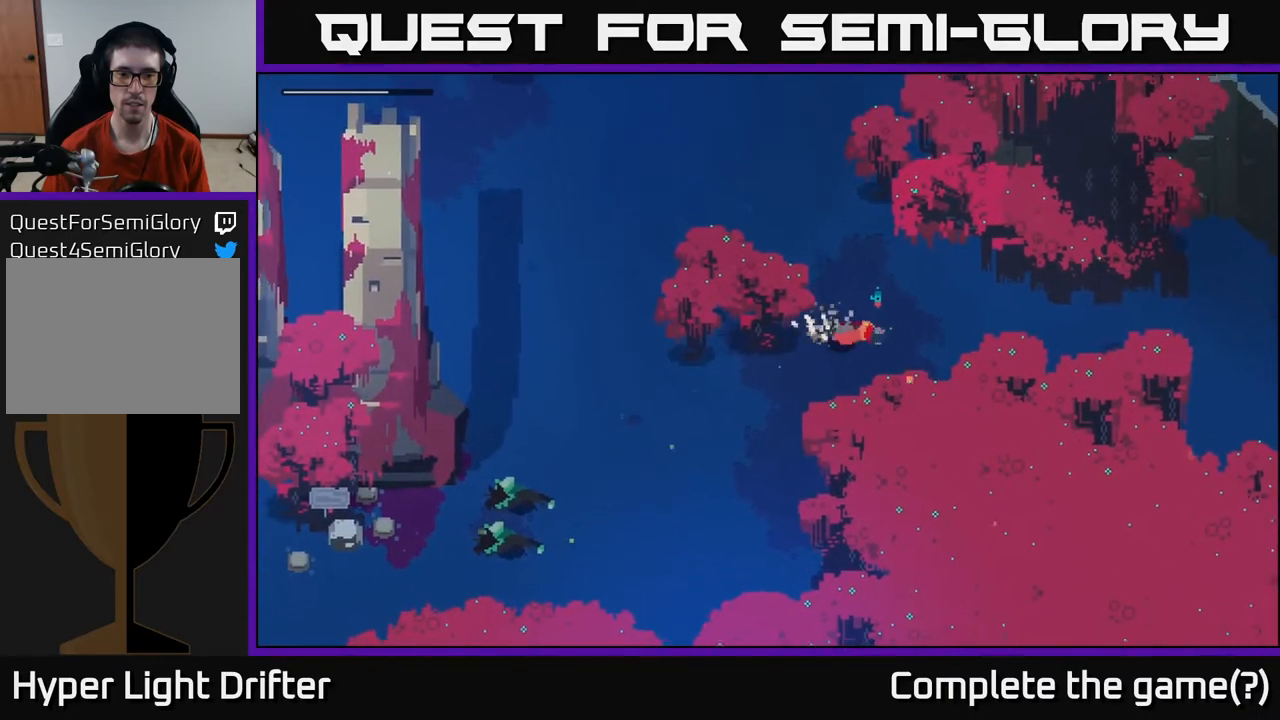
{"buttons": ["A"], "left_stick": "down-left", "right_stick": "center", "events": [[150, "left_stick", "down"], [183, "A", "down"], [300, "A", "up"], [383, "left_stick", "down-left"], [467, "A", "down"]]}
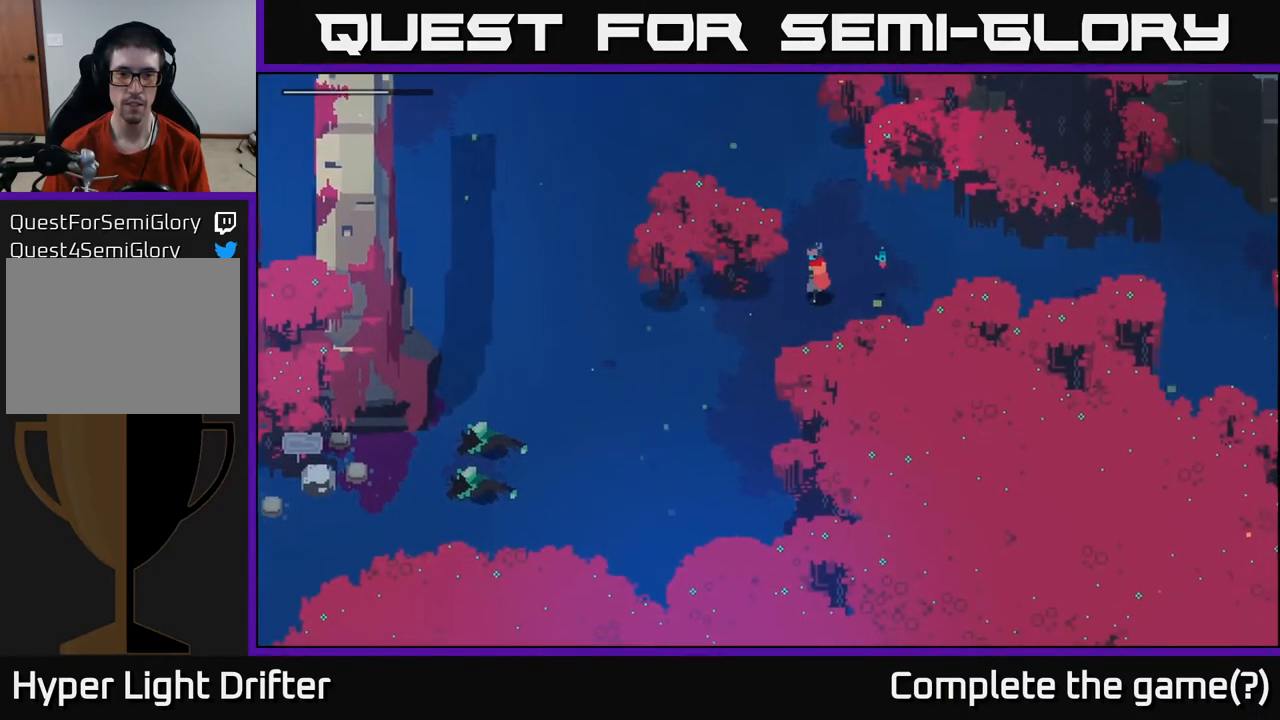
{"buttons": [], "left_stick": "down-left", "right_stick": "center", "events": [[100, "A", "up"], [233, "A", "down"], [383, "A", "up"]]}
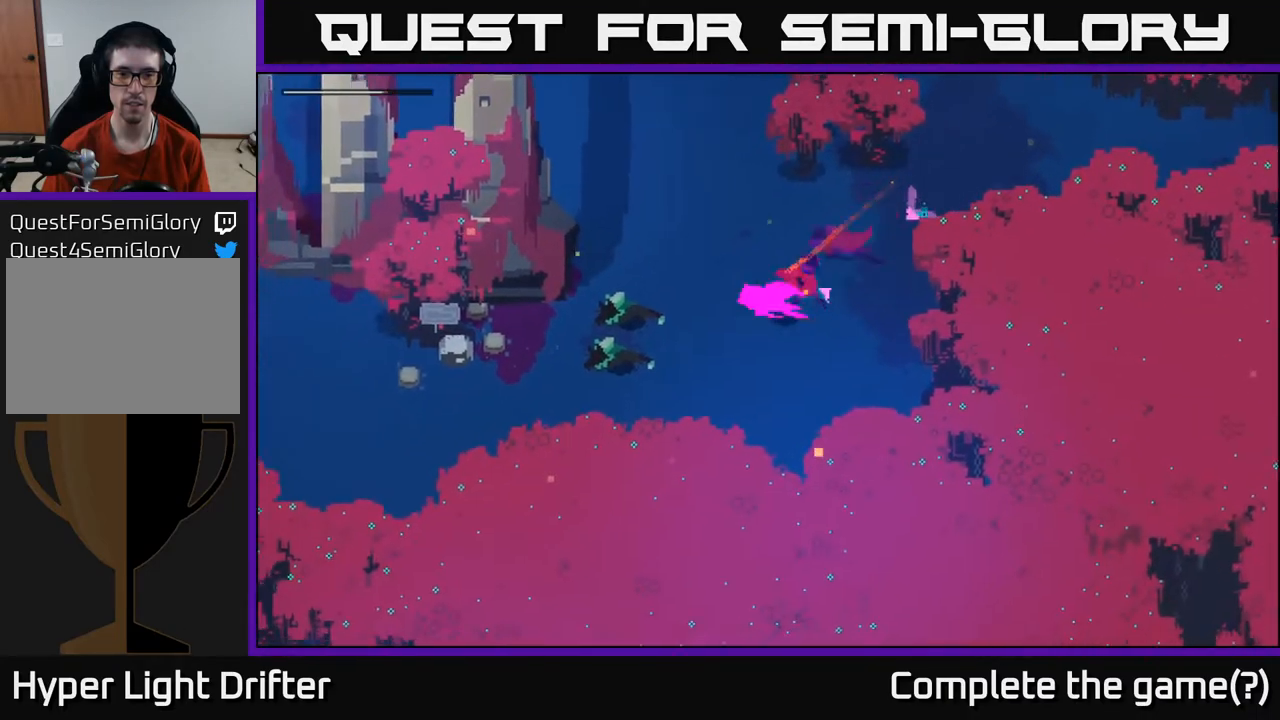
{"buttons": [], "left_stick": "left", "right_stick": "center", "events": [[17, "A", "down"], [133, "A", "up"], [250, "left_stick", "left"], [300, "A", "down"], [333, "A", "up"]]}
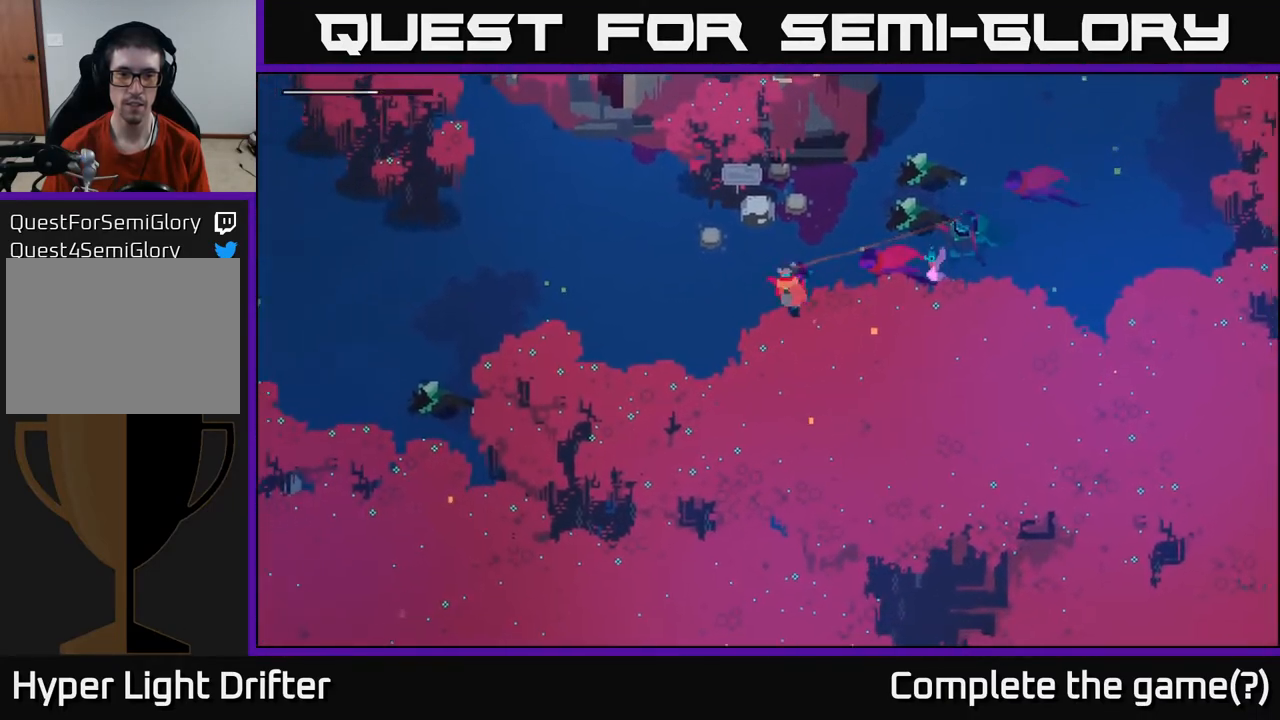
{"buttons": [], "left_stick": "left", "right_stick": "center", "events": [[50, "A", "down"], [167, "A", "up"]]}
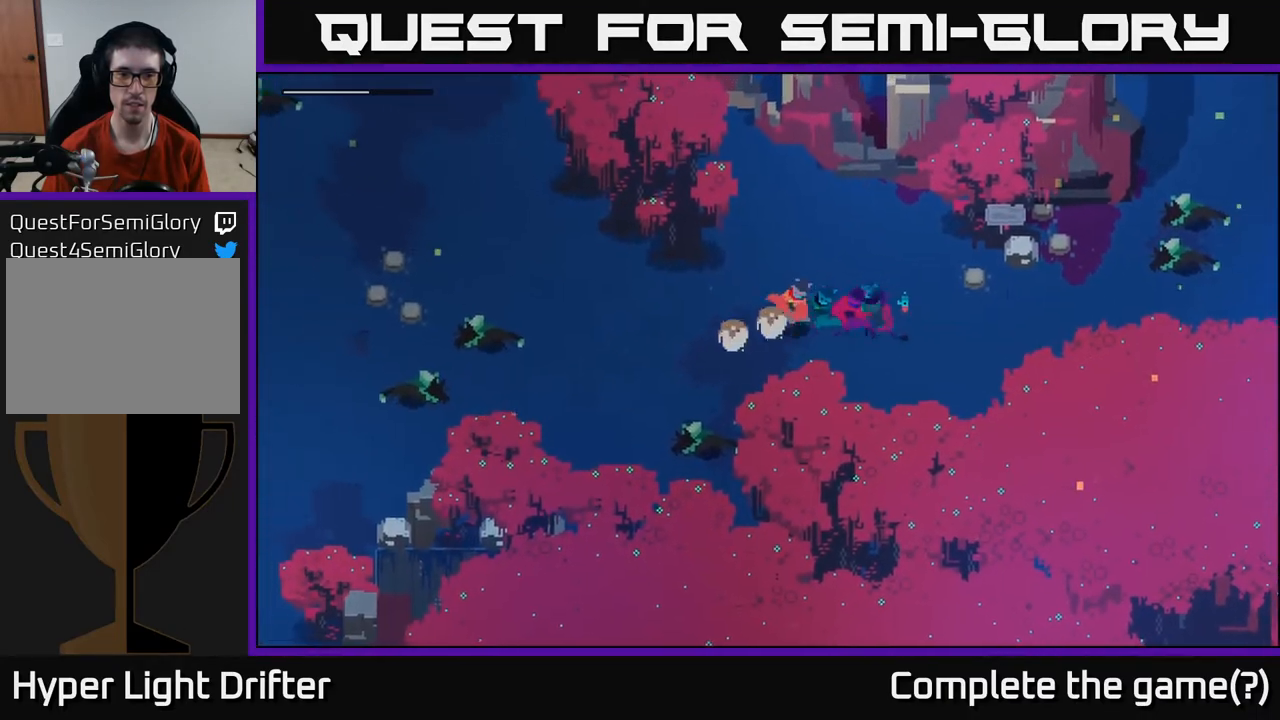
{"buttons": [], "left_stick": "left", "right_stick": "center", "events": [[67, "A", "down"], [200, "A", "up"]]}
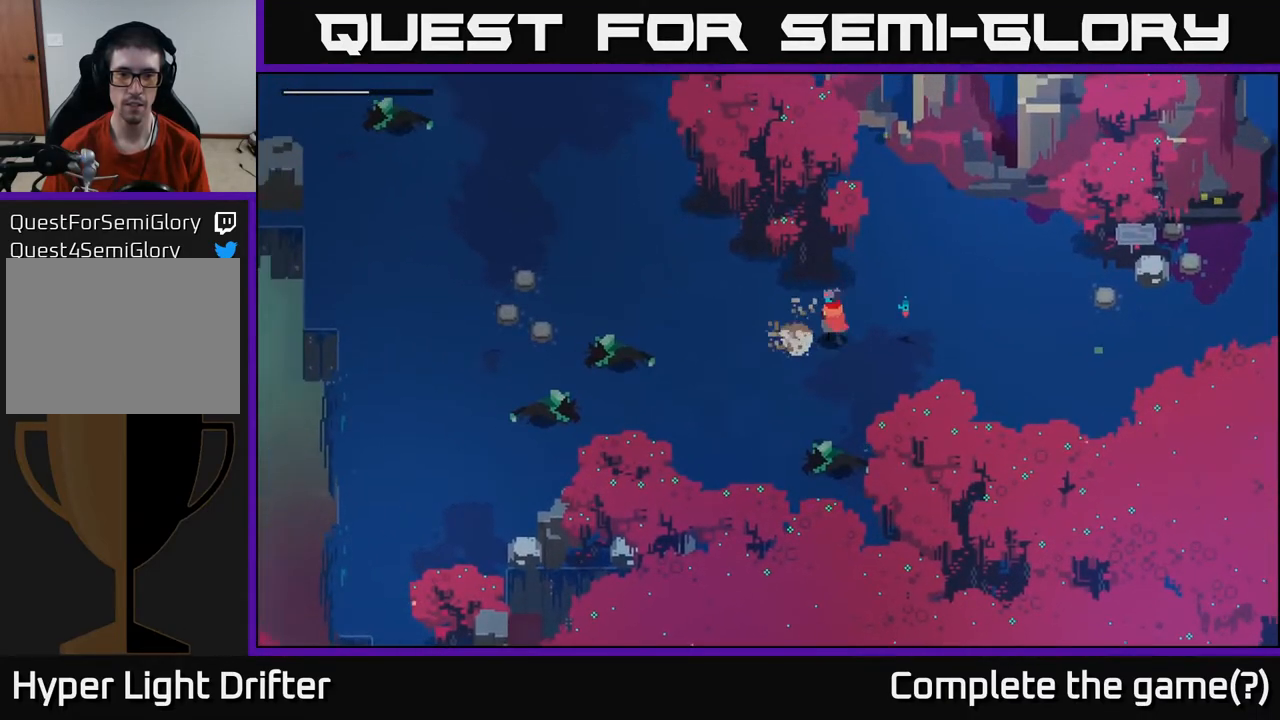
{"buttons": ["A"], "left_stick": "left", "right_stick": "center", "events": [[217, "A", "down"], [350, "A", "up"], [483, "A", "down"]]}
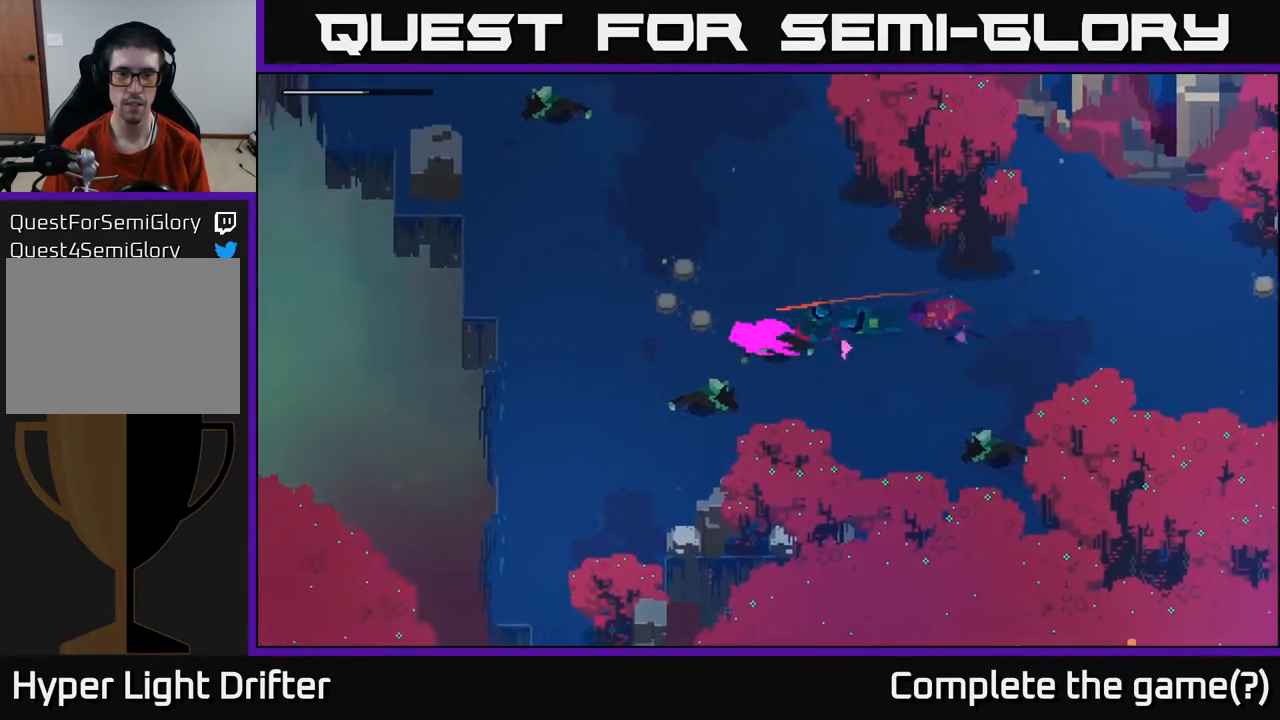
{"buttons": [], "left_stick": "down", "right_stick": "center", "events": [[133, "A", "up"], [133, "left_stick", "down-left"], [267, "A", "down"], [267, "left_stick", "down"], [400, "A", "up"]]}
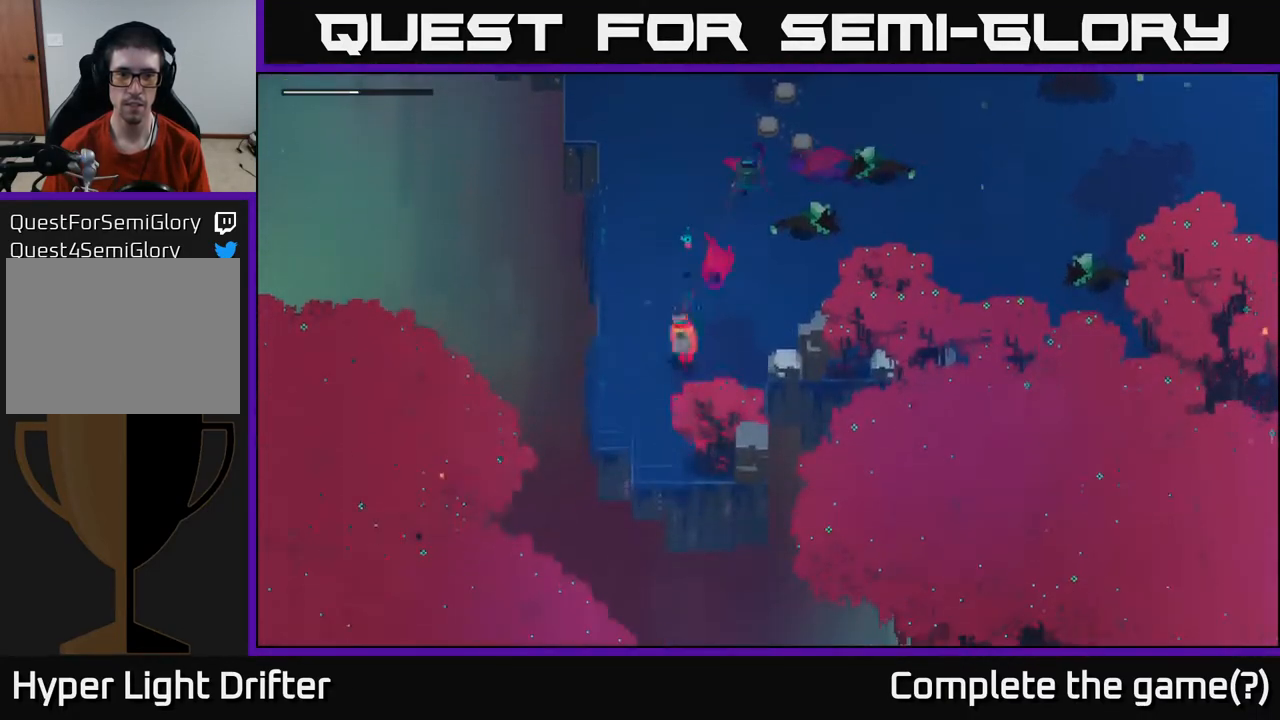
{"buttons": [], "left_stick": "down", "right_stick": "center", "events": [[17, "A", "down"], [167, "A", "up"], [300, "A", "down"], [450, "A", "up"]]}
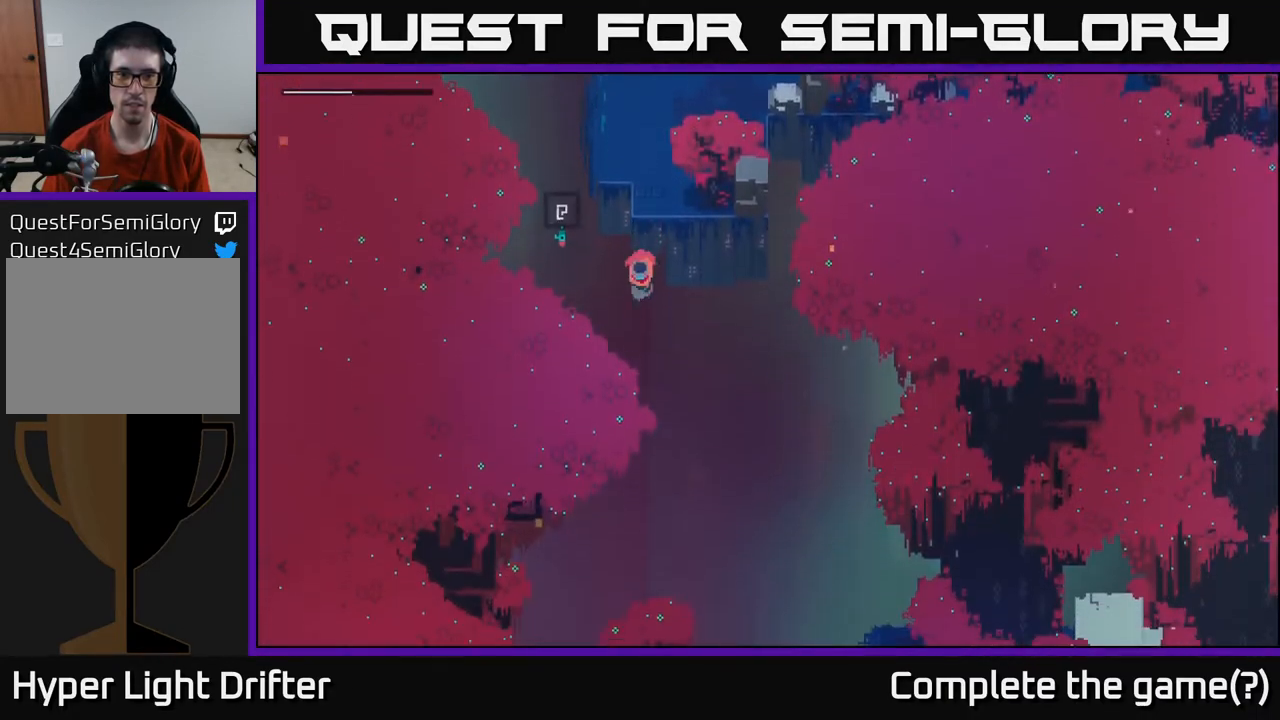
{"buttons": [], "left_stick": "center", "right_stick": "center", "events": [[67, "A", "down"], [167, "A", "up"], [250, "left_stick", "down-right"], [400, "left_stick", "center"]]}
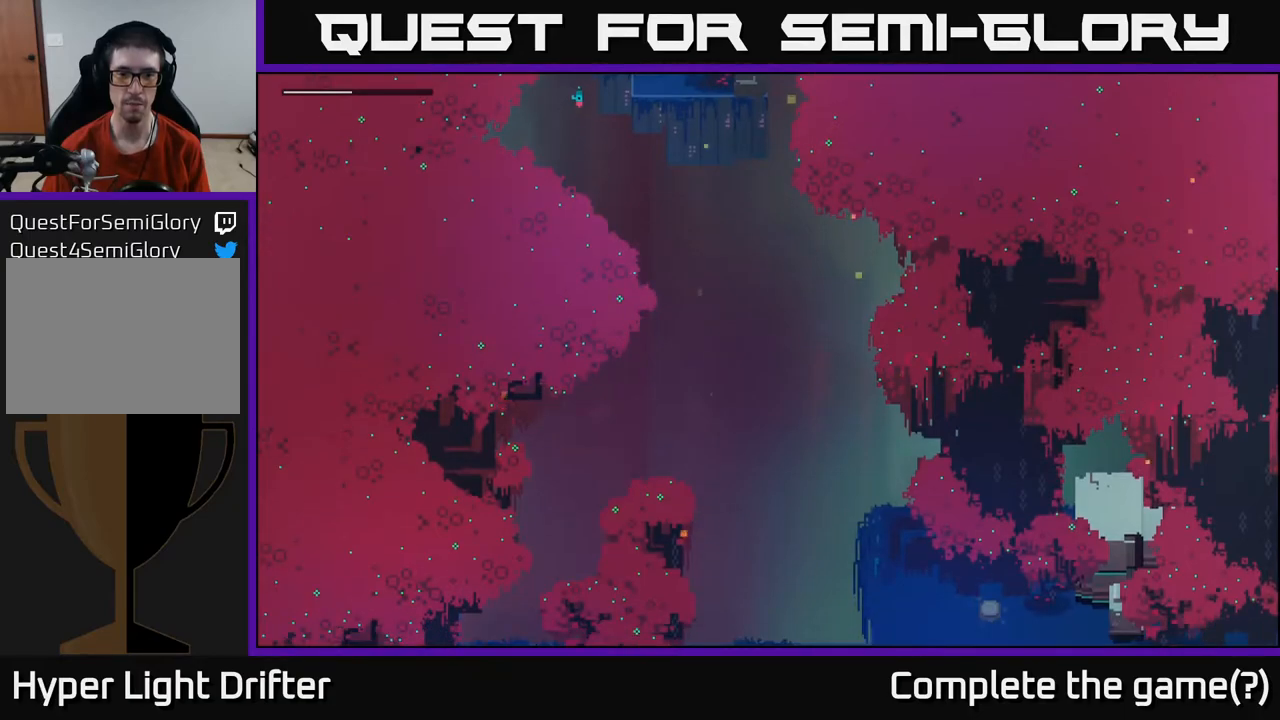
{"buttons": [], "left_stick": "center", "right_stick": "center", "events": []}